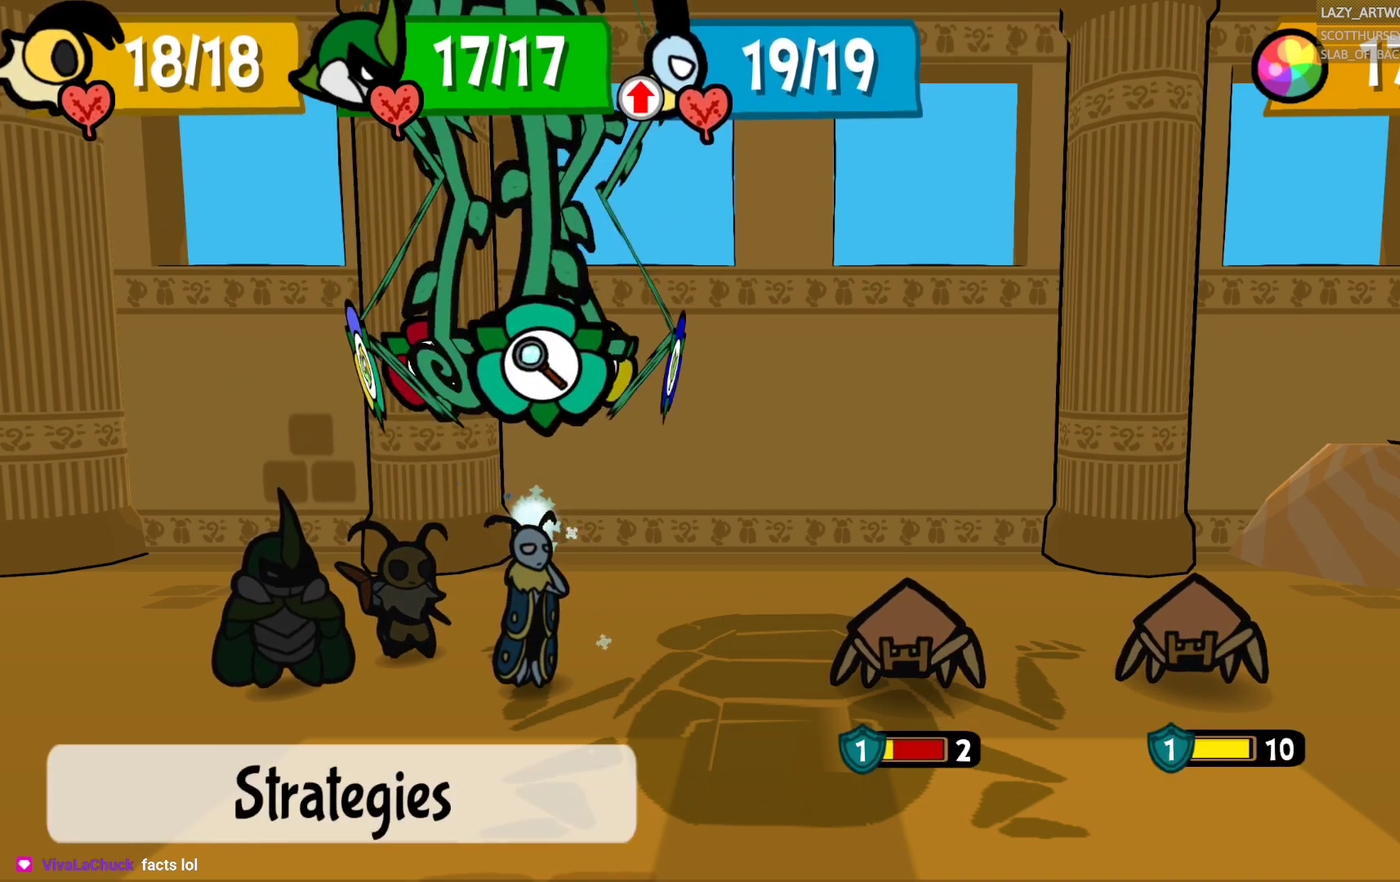
Gameplay with a controller (PlayStation layout); each line is a JSON object with the inputs held at the frame after it. "events" lists button and stick changes between this image and that frame as [ms after this image, input, new state], when the widget could be followed in between. This document gives stick clicks only as held states, not as events. Not read: L1 R1.
{"buttons": [], "left_stick": "center", "right_stick": "center", "events": [[133, "left_stick", "center"], [333, "left_stick", "left"], [483, "left_stick", "center"]]}
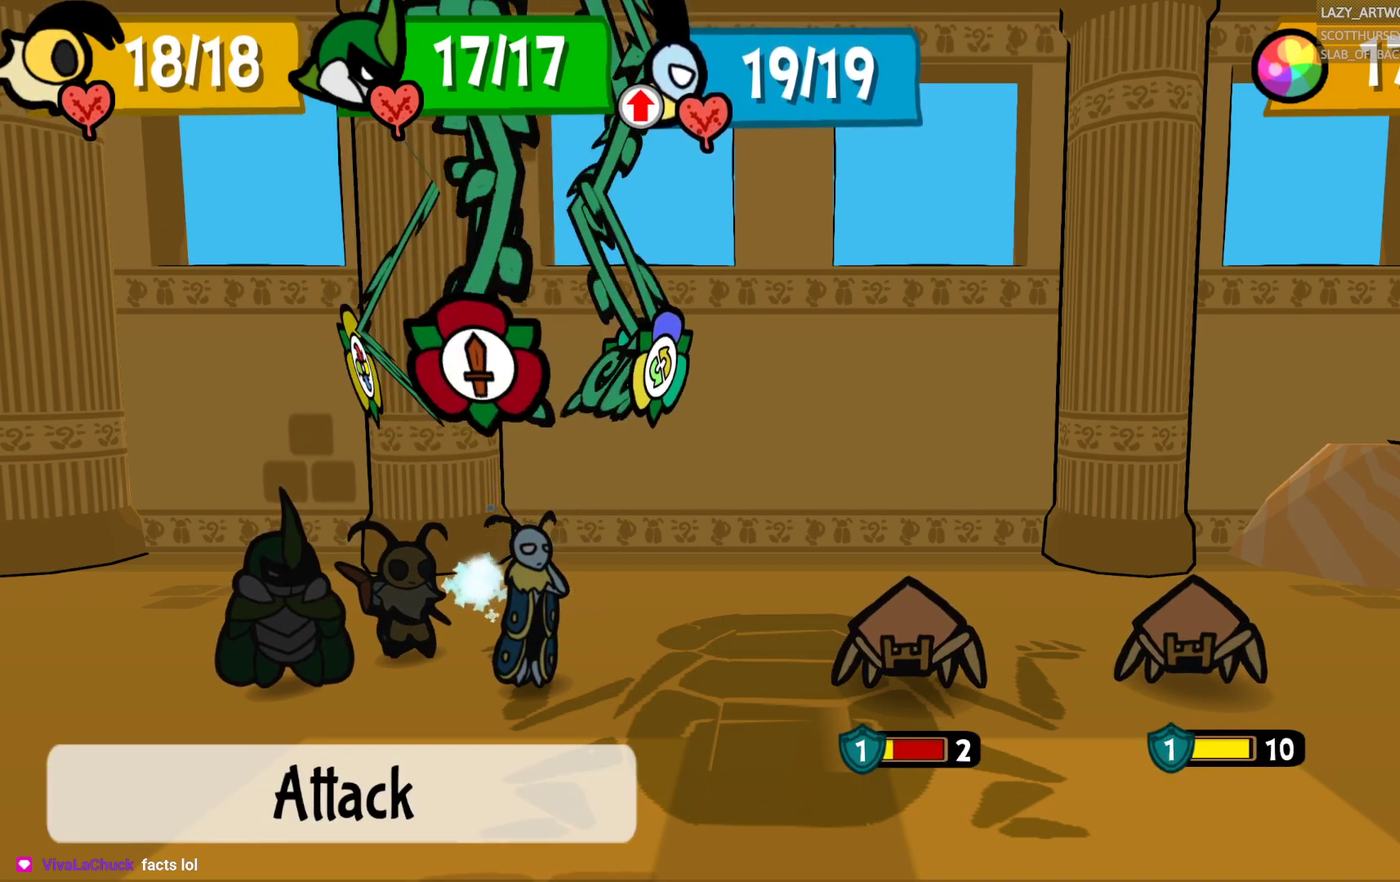
{"buttons": [], "left_stick": "center", "right_stick": "center", "events": [[33, "left_stick", "left"], [200, "left_stick", "center"]]}
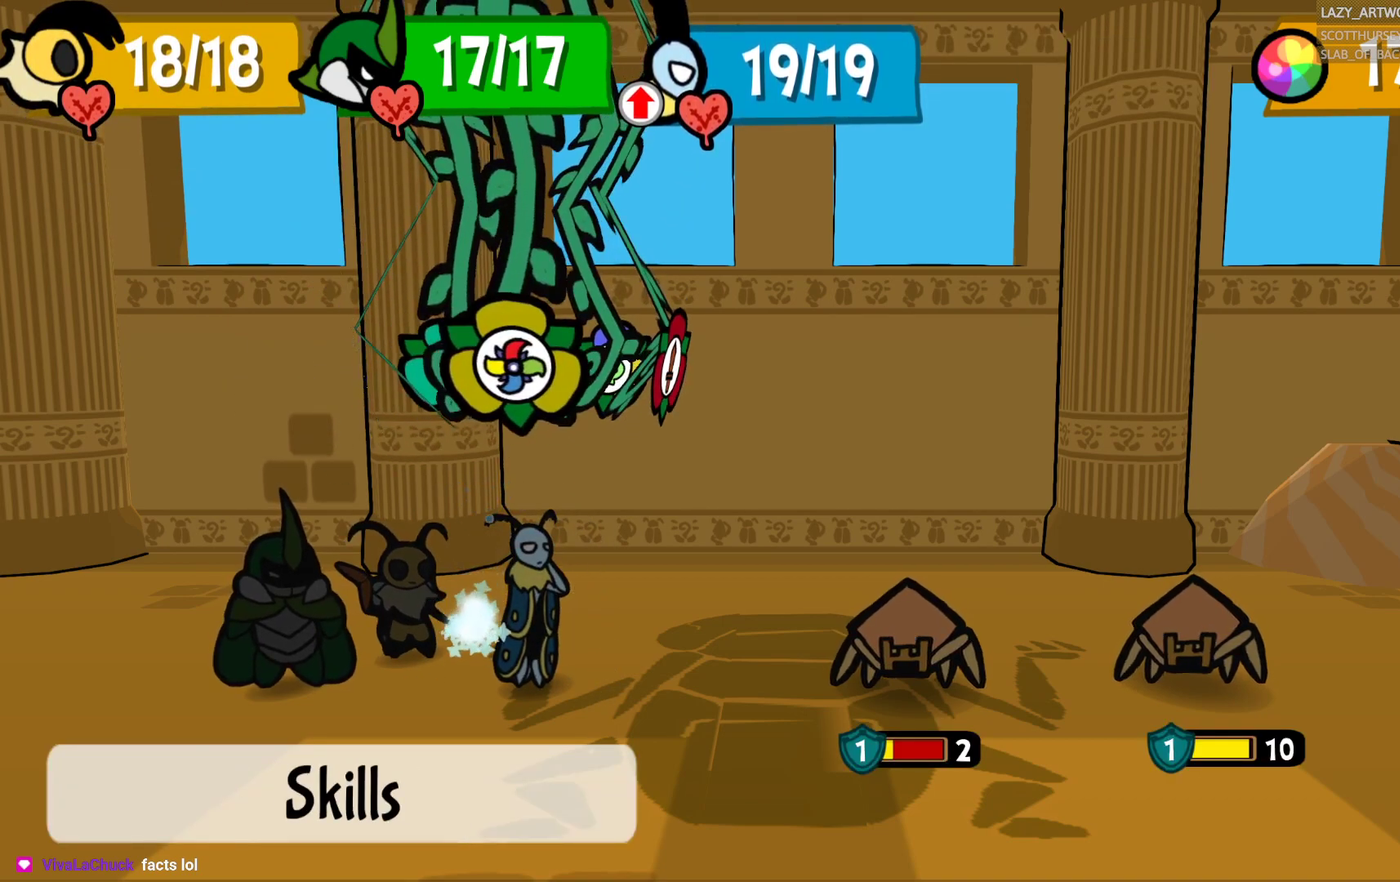
{"buttons": [], "left_stick": "center", "right_stick": "center", "events": []}
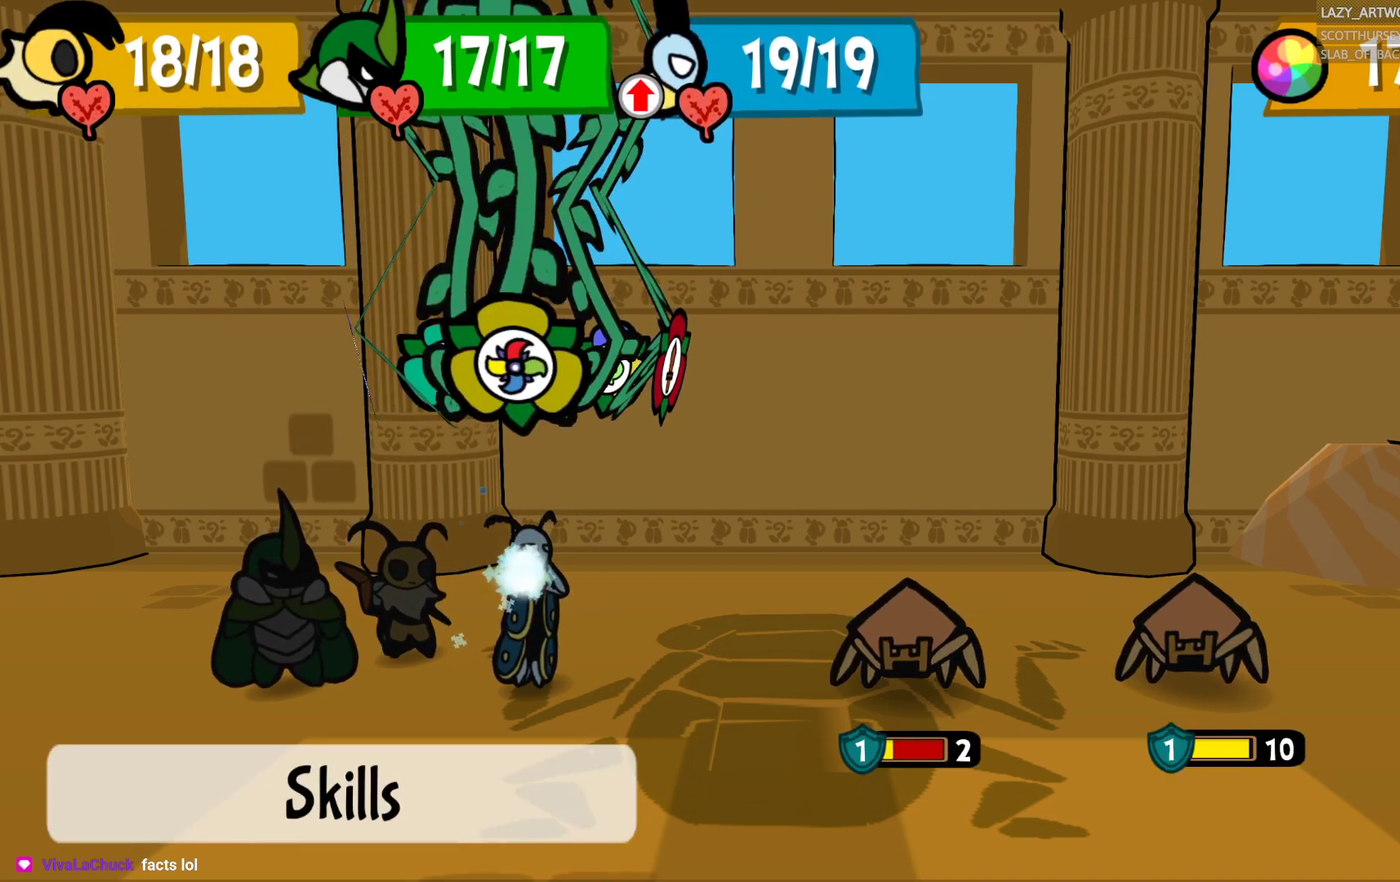
{"buttons": [], "left_stick": "center", "right_stick": "center", "events": [[167, "CROSS", "down"], [300, "CROSS", "up"]]}
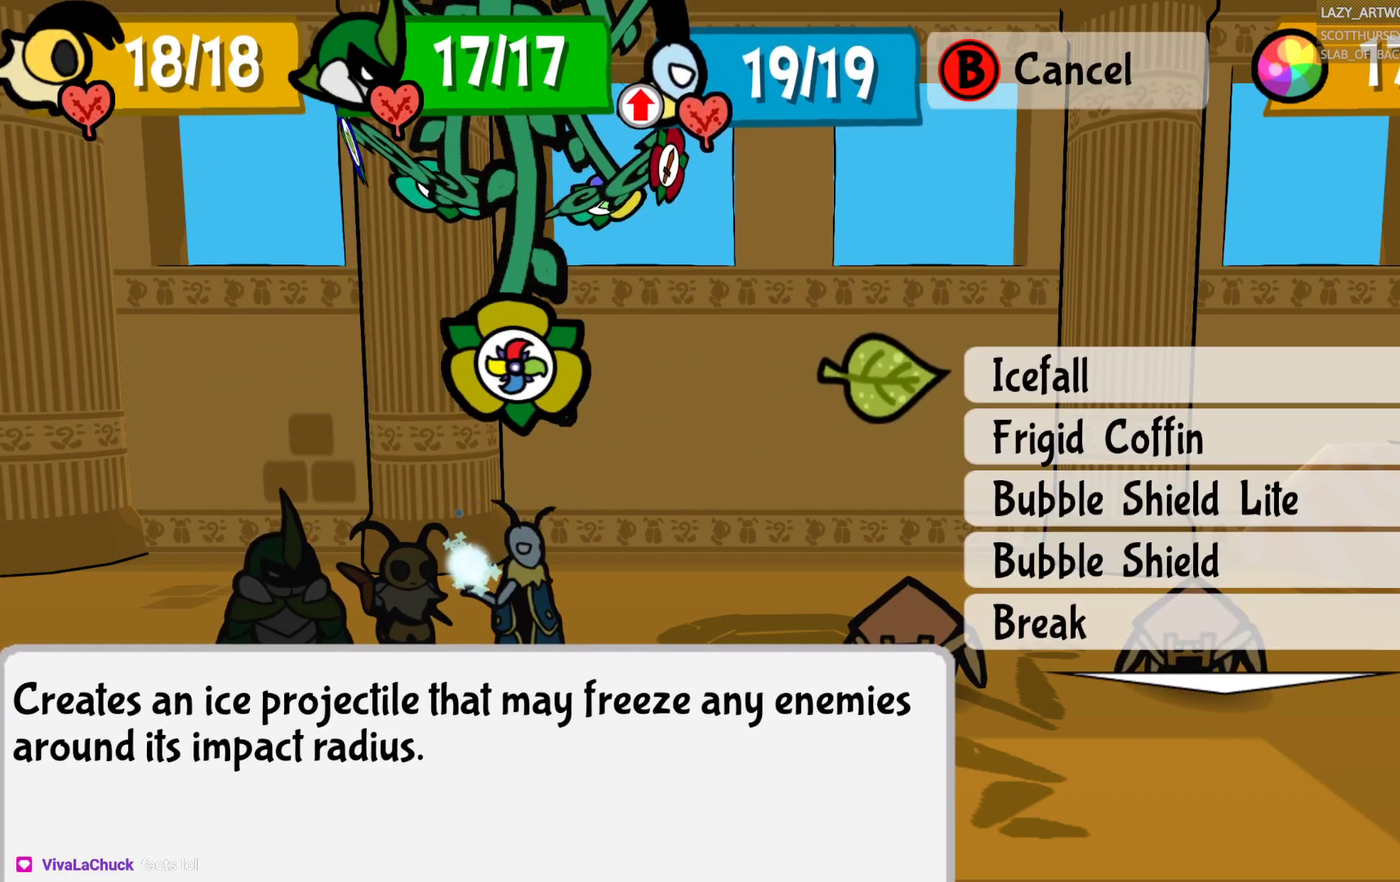
{"buttons": [], "left_stick": "up", "right_stick": "center", "events": [[217, "left_stick", "down"], [400, "left_stick", "center"], [450, "left_stick", "up"]]}
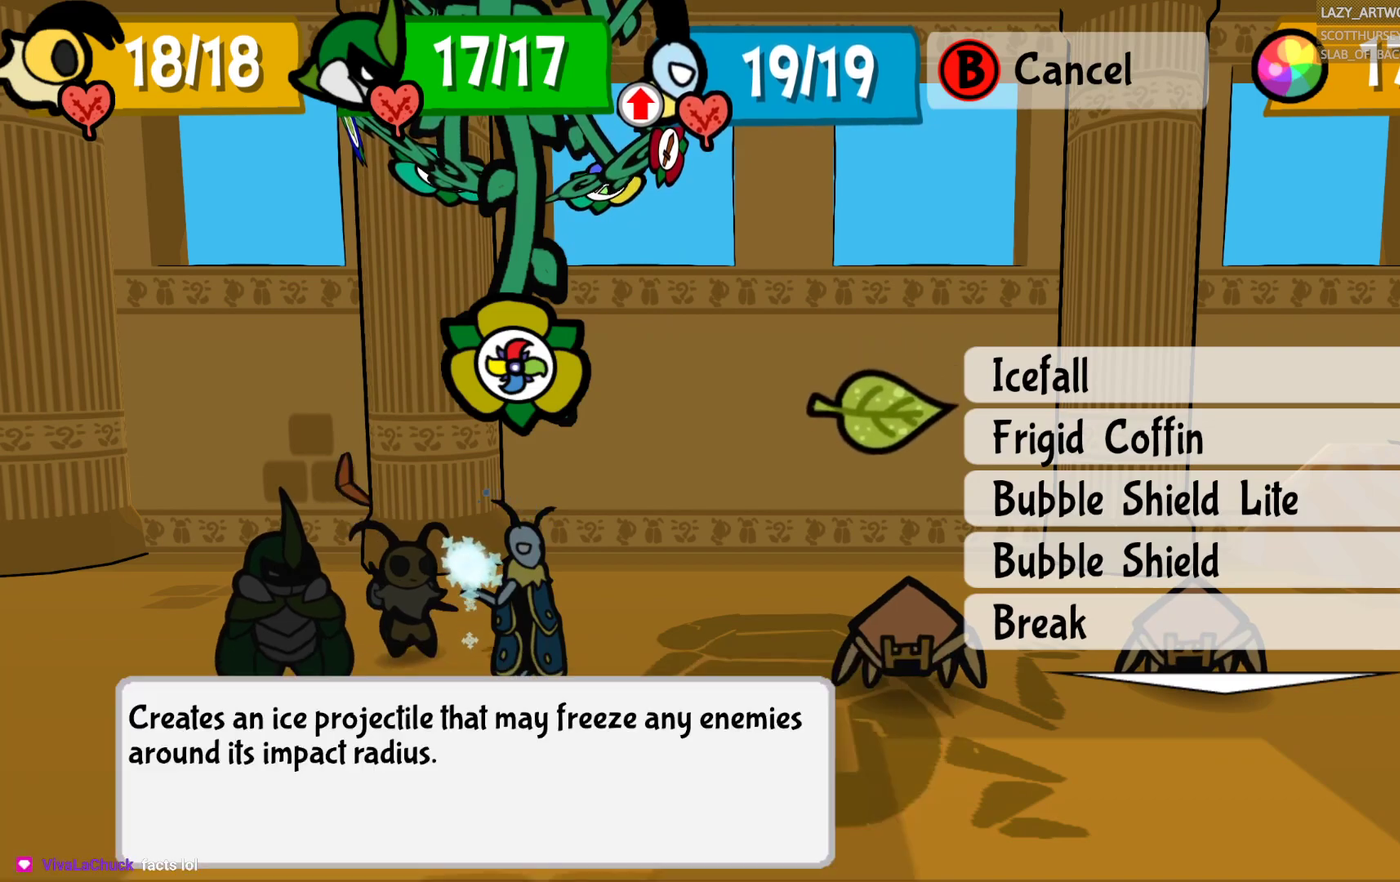
{"buttons": [], "left_stick": "center", "right_stick": "center", "events": [[67, "left_stick", "center"], [167, "left_stick", "down"], [333, "CROSS", "down"], [333, "left_stick", "center"], [450, "CROSS", "up"]]}
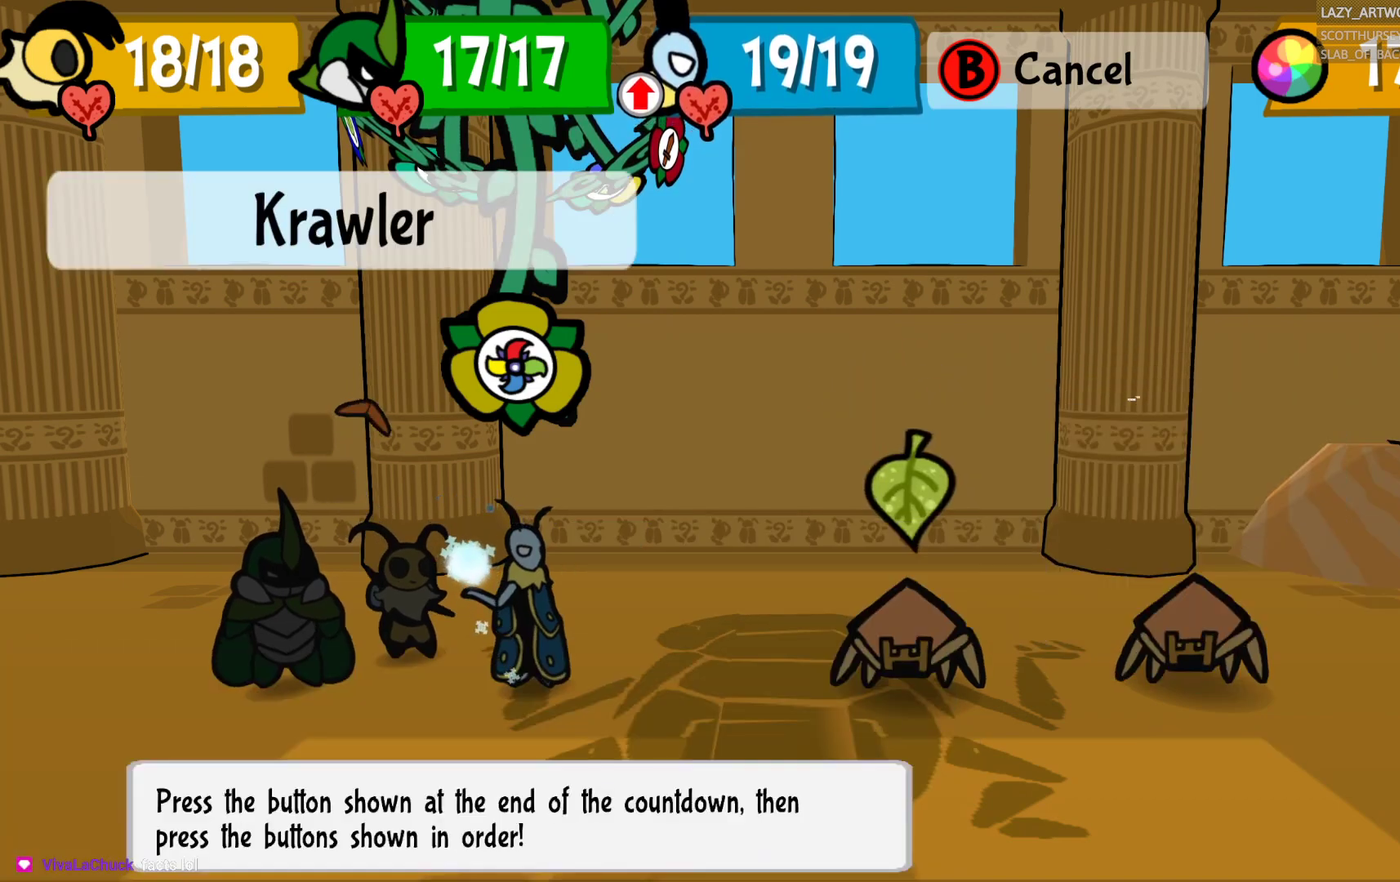
{"buttons": [], "left_stick": "center", "right_stick": "center", "events": [[300, "left_stick", "right"], [450, "left_stick", "center"]]}
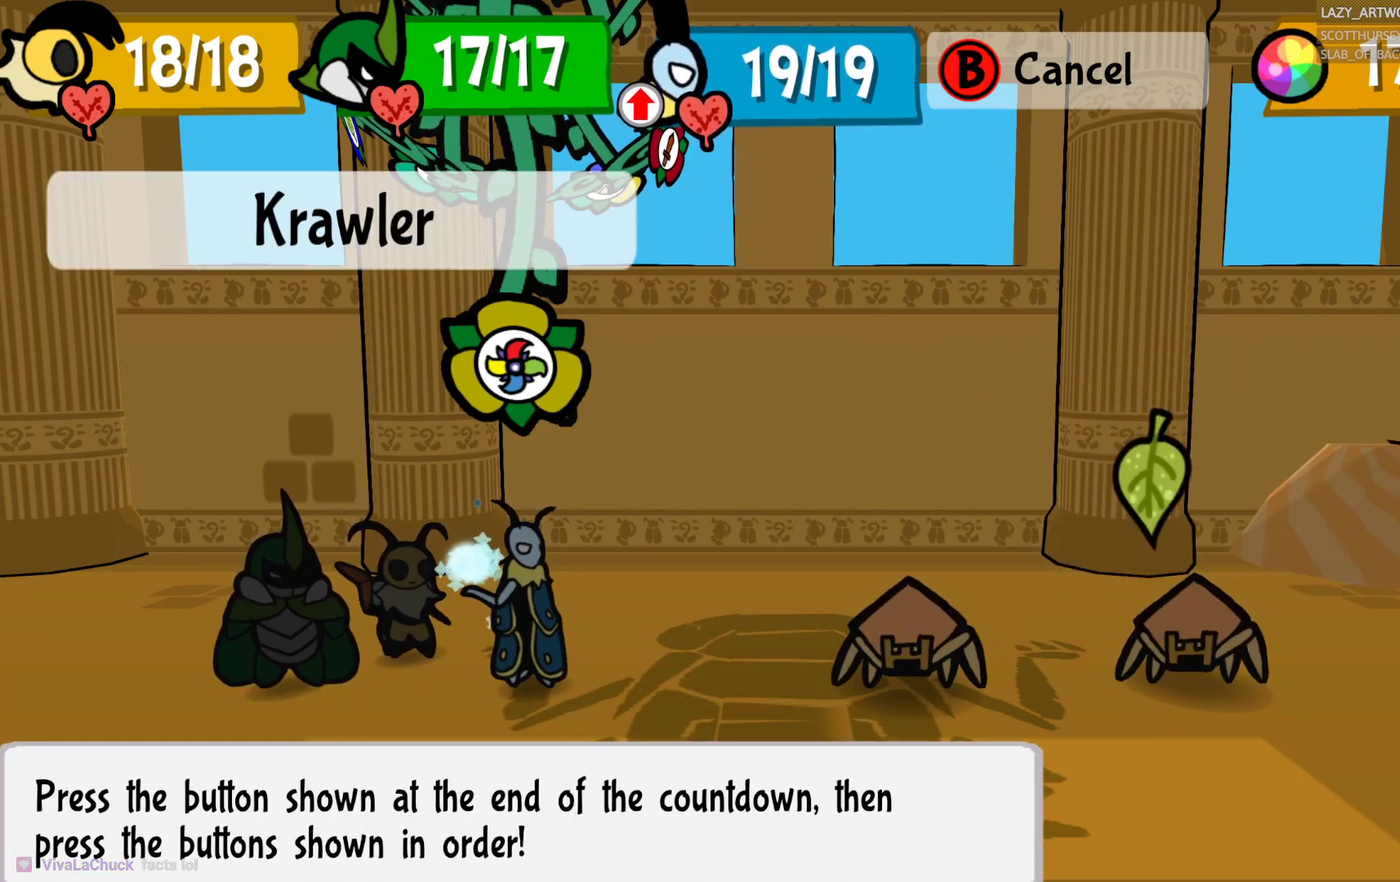
{"buttons": [], "left_stick": "center", "right_stick": "center", "events": [[117, "CROSS", "down"], [233, "CROSS", "up"]]}
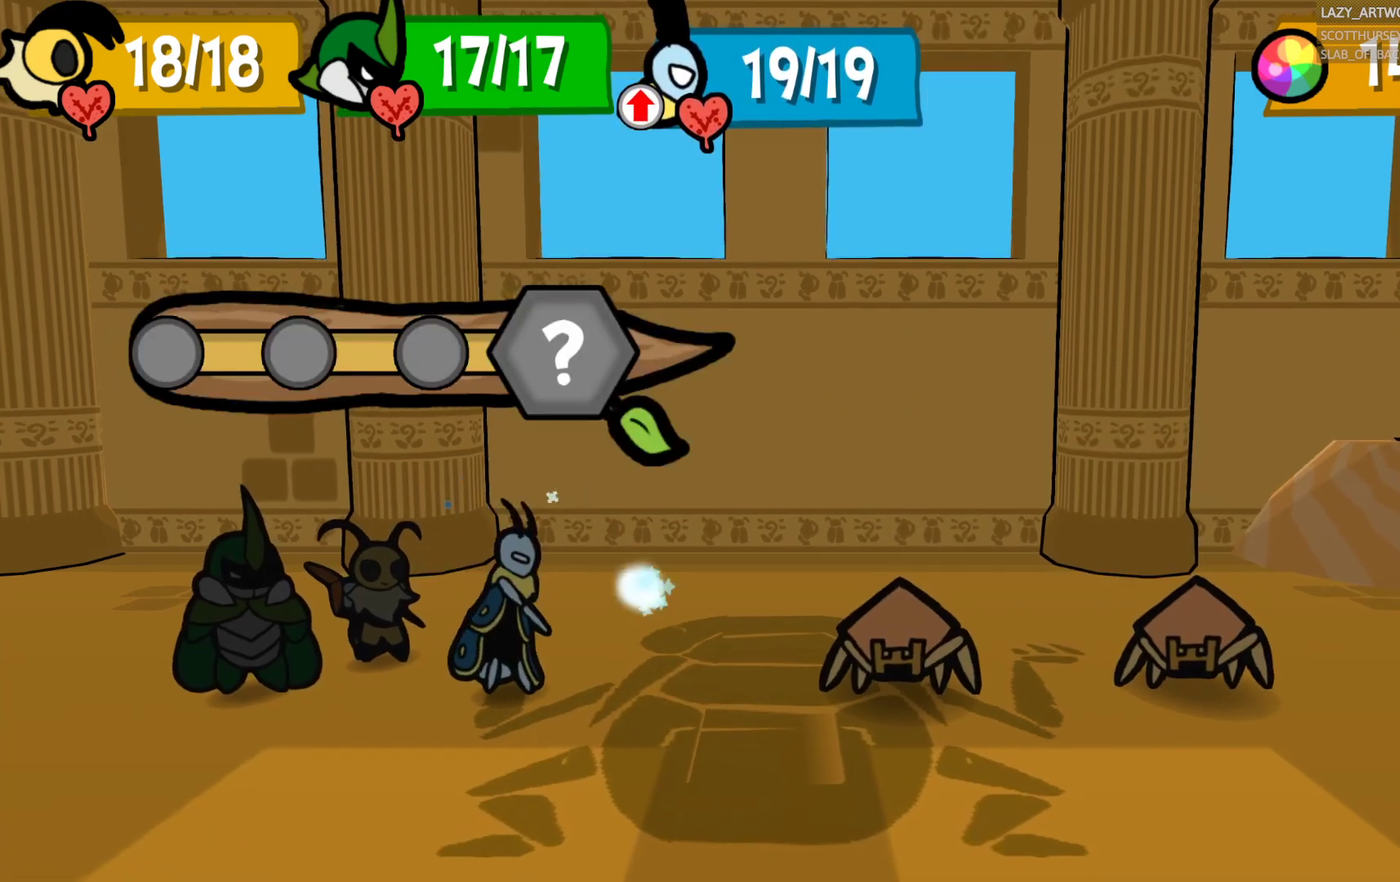
{"buttons": [], "left_stick": "center", "right_stick": "center", "events": []}
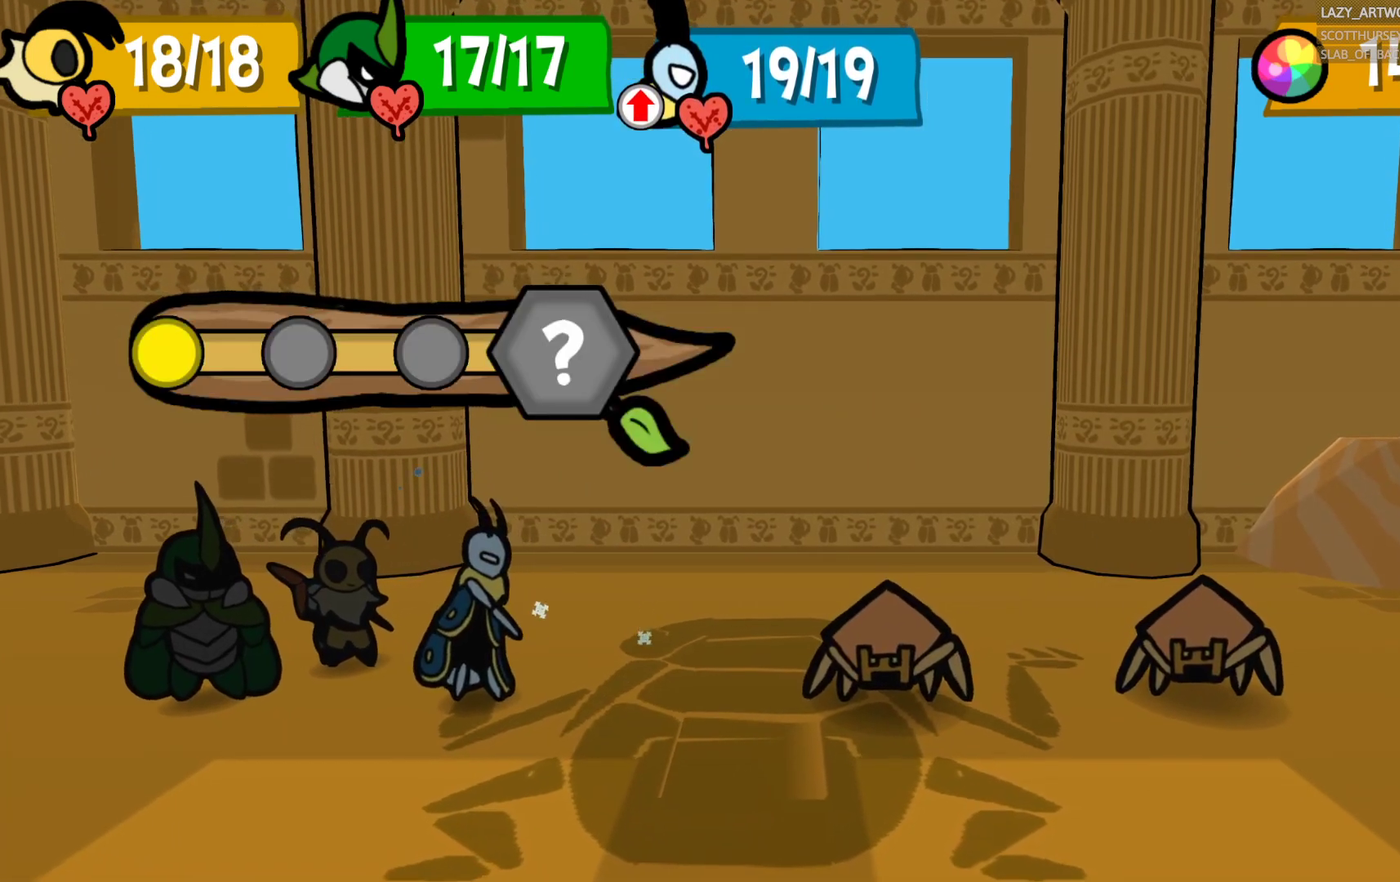
{"buttons": [], "left_stick": "center", "right_stick": "center", "events": []}
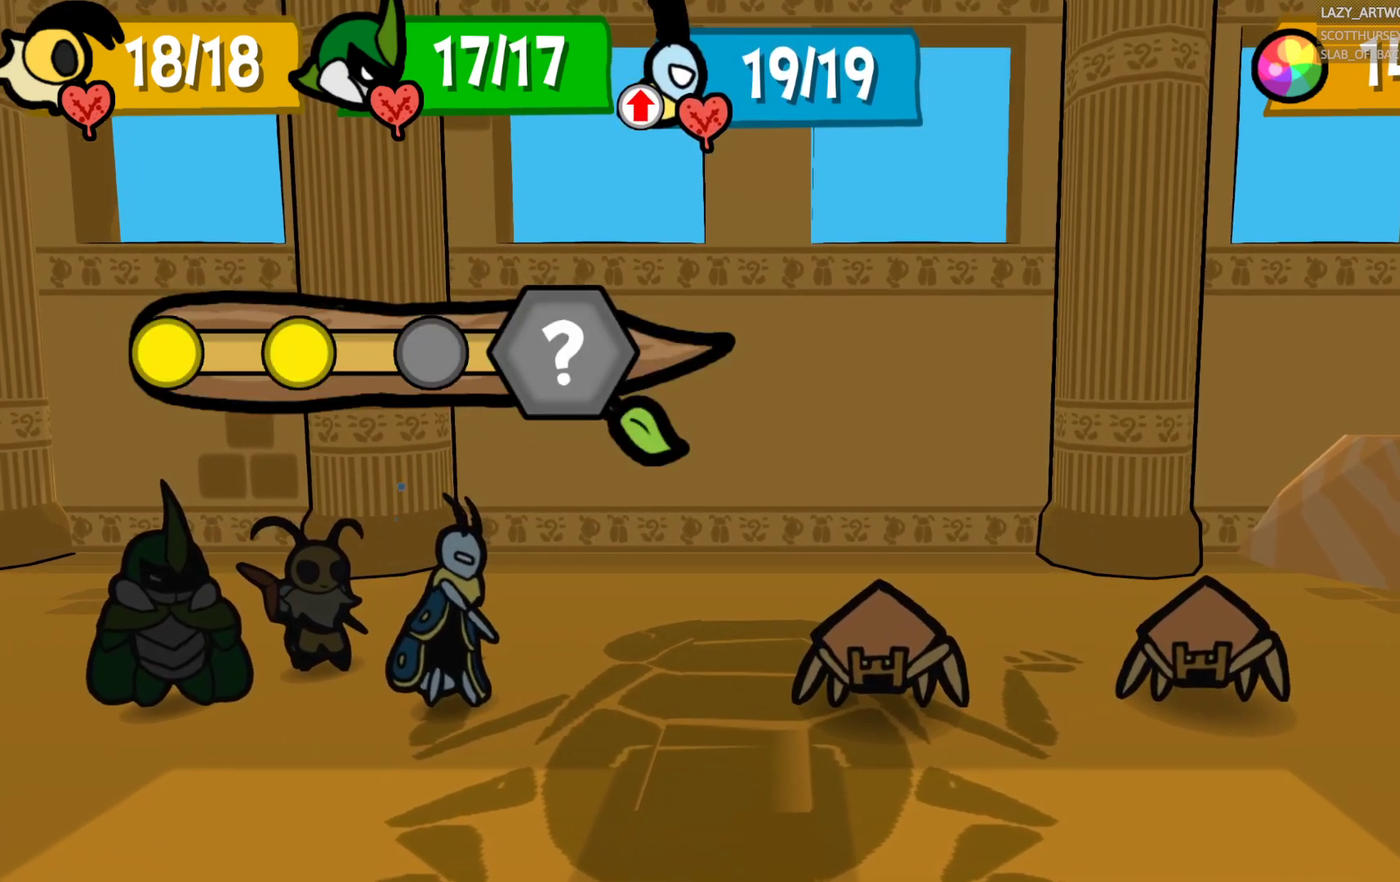
{"buttons": [], "left_stick": "center", "right_stick": "center", "events": []}
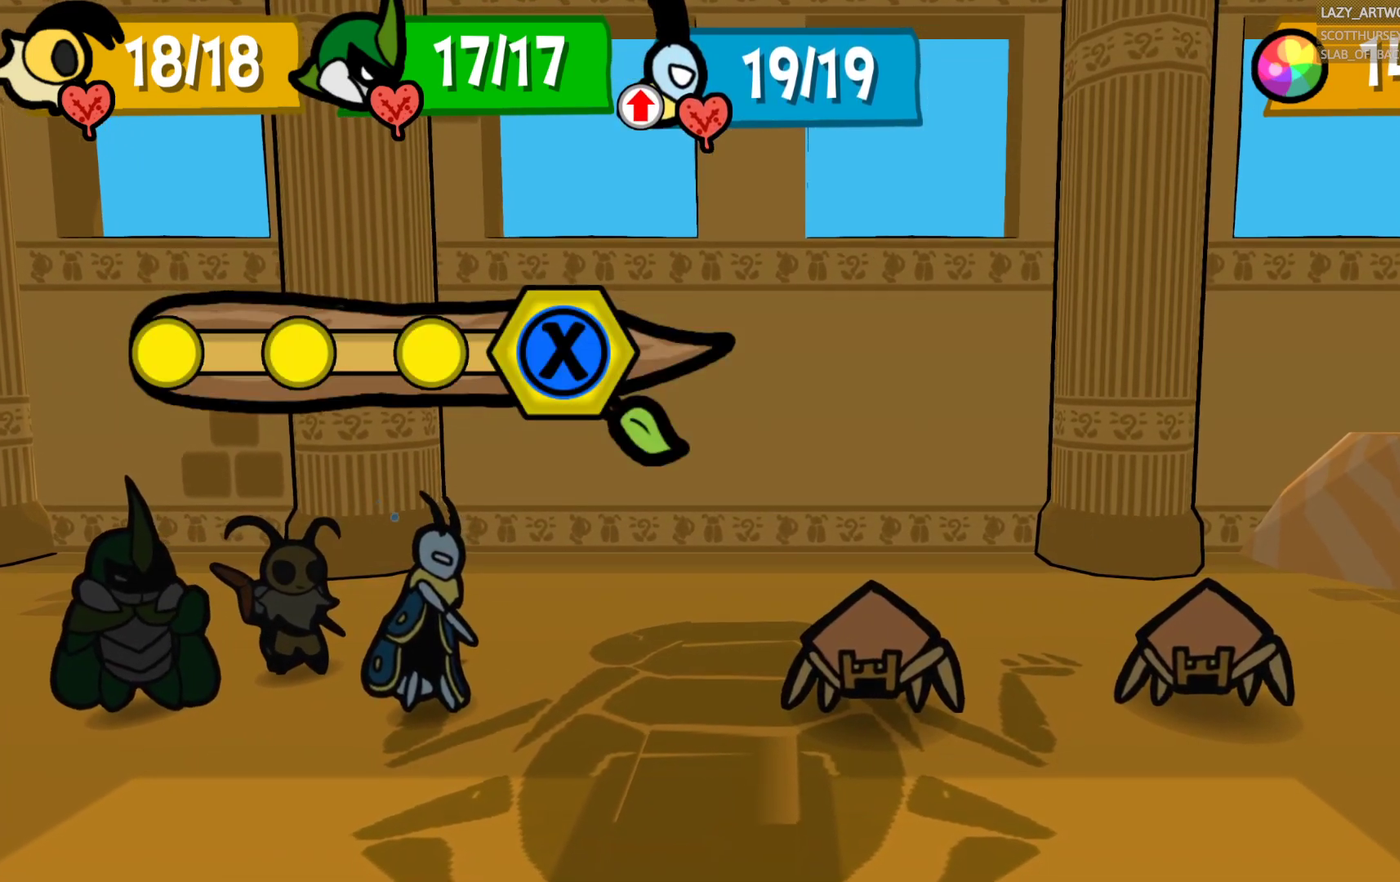
{"buttons": ["SQUARE"], "left_stick": "center", "right_stick": "center", "events": [[350, "SQUARE", "down"]]}
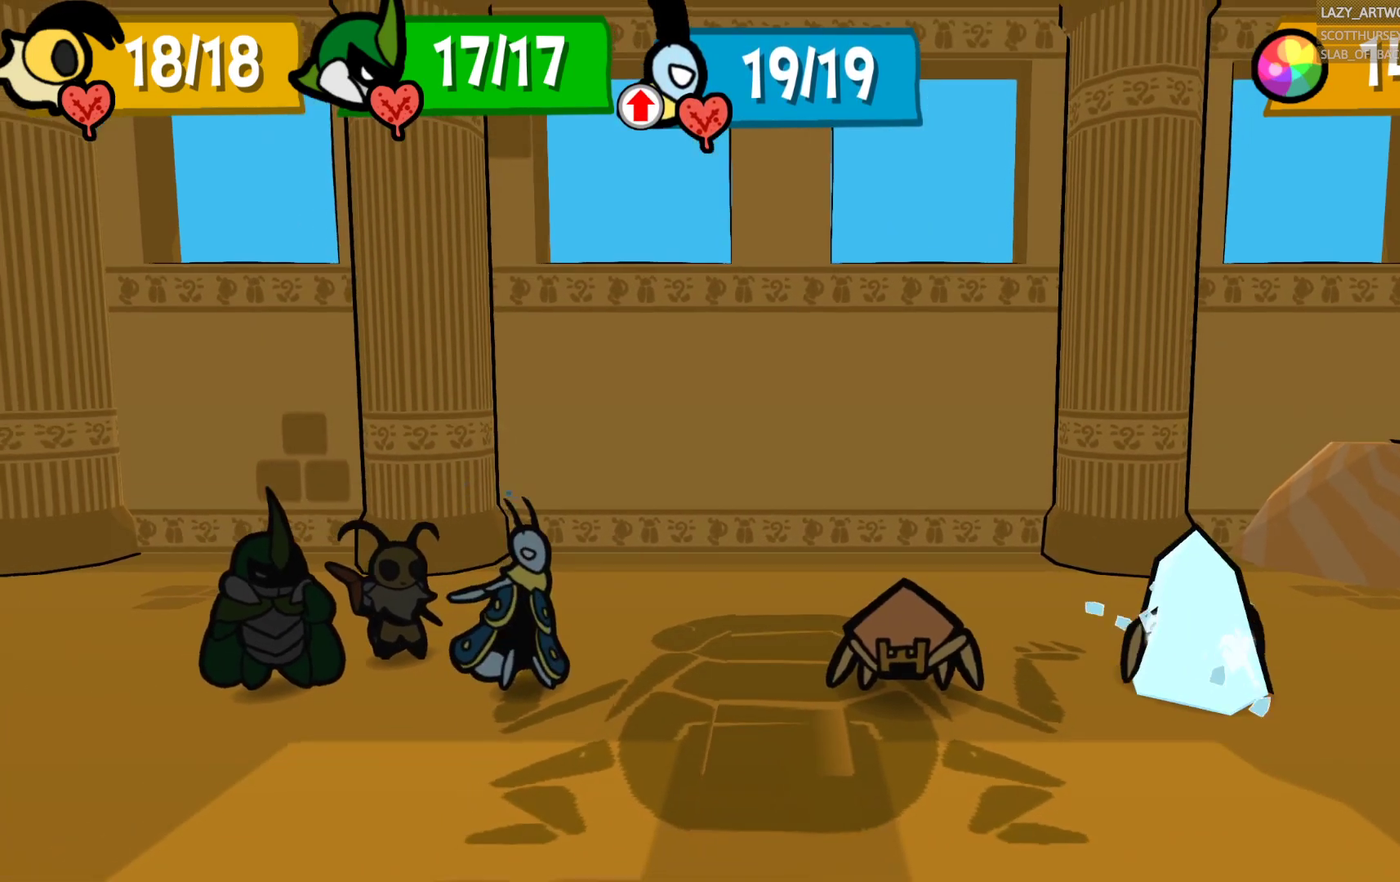
{"buttons": [], "left_stick": "center", "right_stick": "center", "events": [[200, "SQUARE", "up"]]}
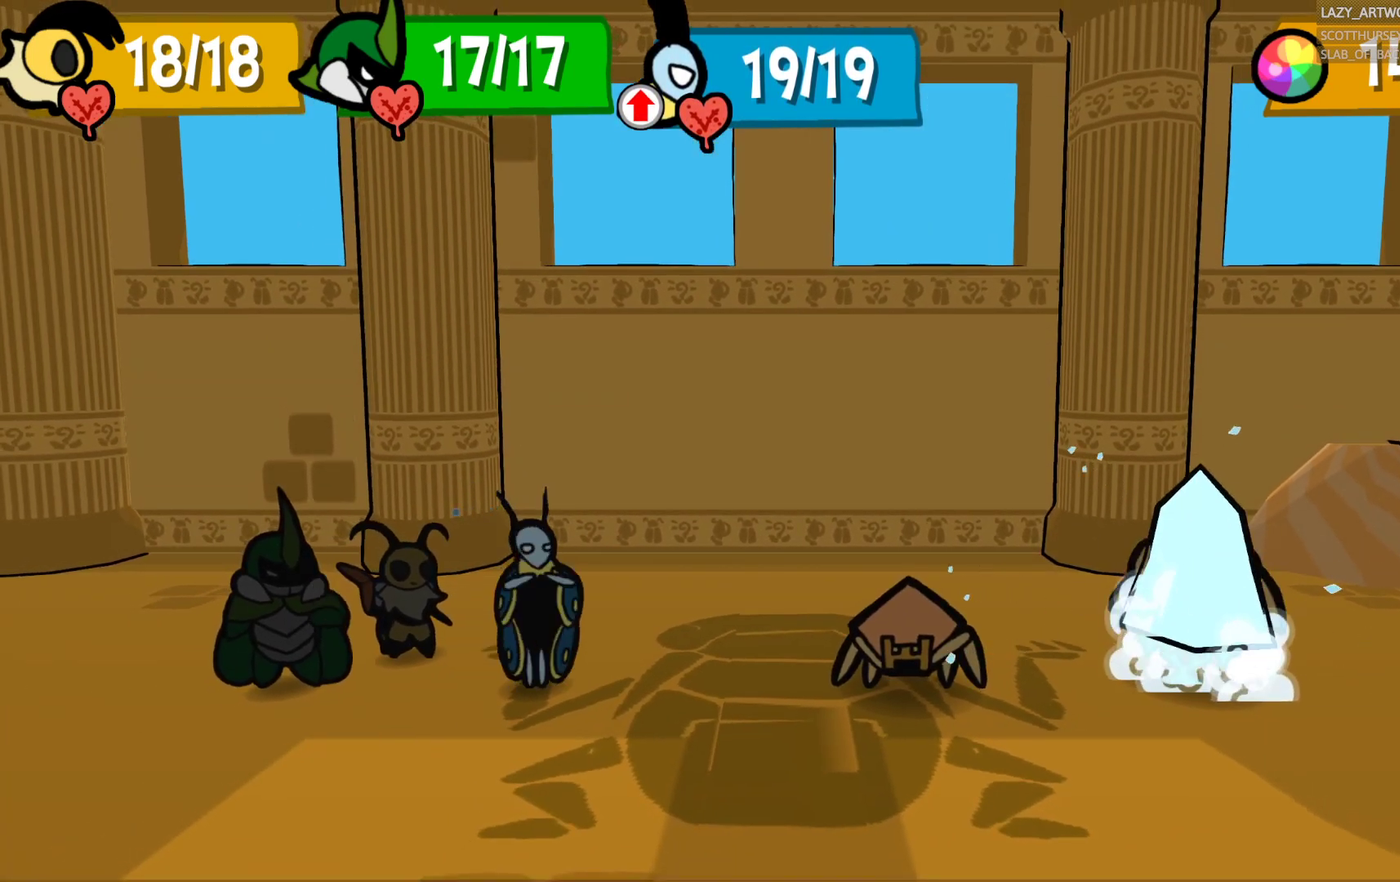
{"buttons": [], "left_stick": "center", "right_stick": "center", "events": []}
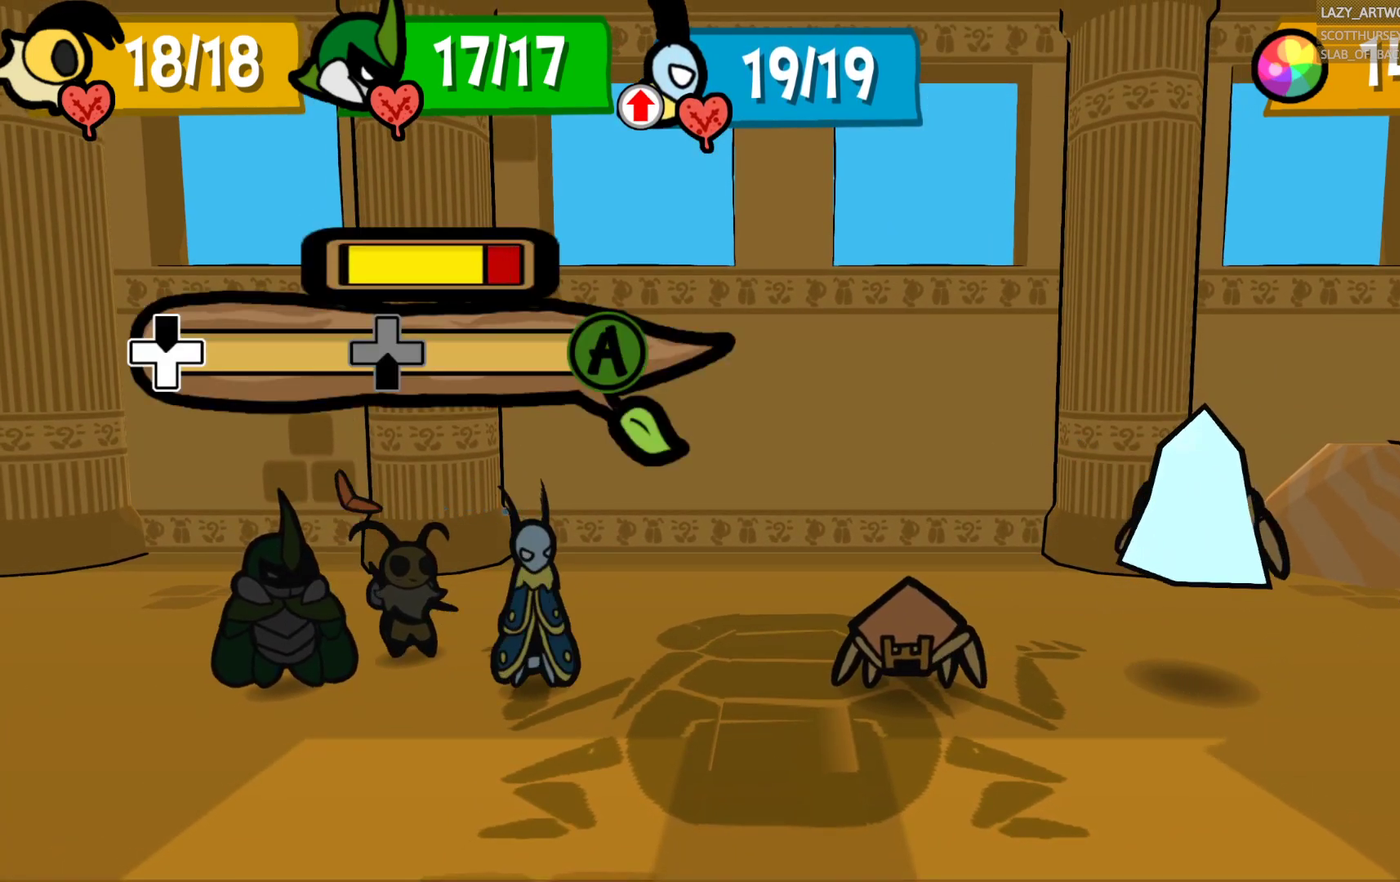
{"buttons": [], "left_stick": "down", "right_stick": "center", "events": [[167, "left_stick", "up"], [267, "left_stick", "center"], [433, "left_stick", "down"]]}
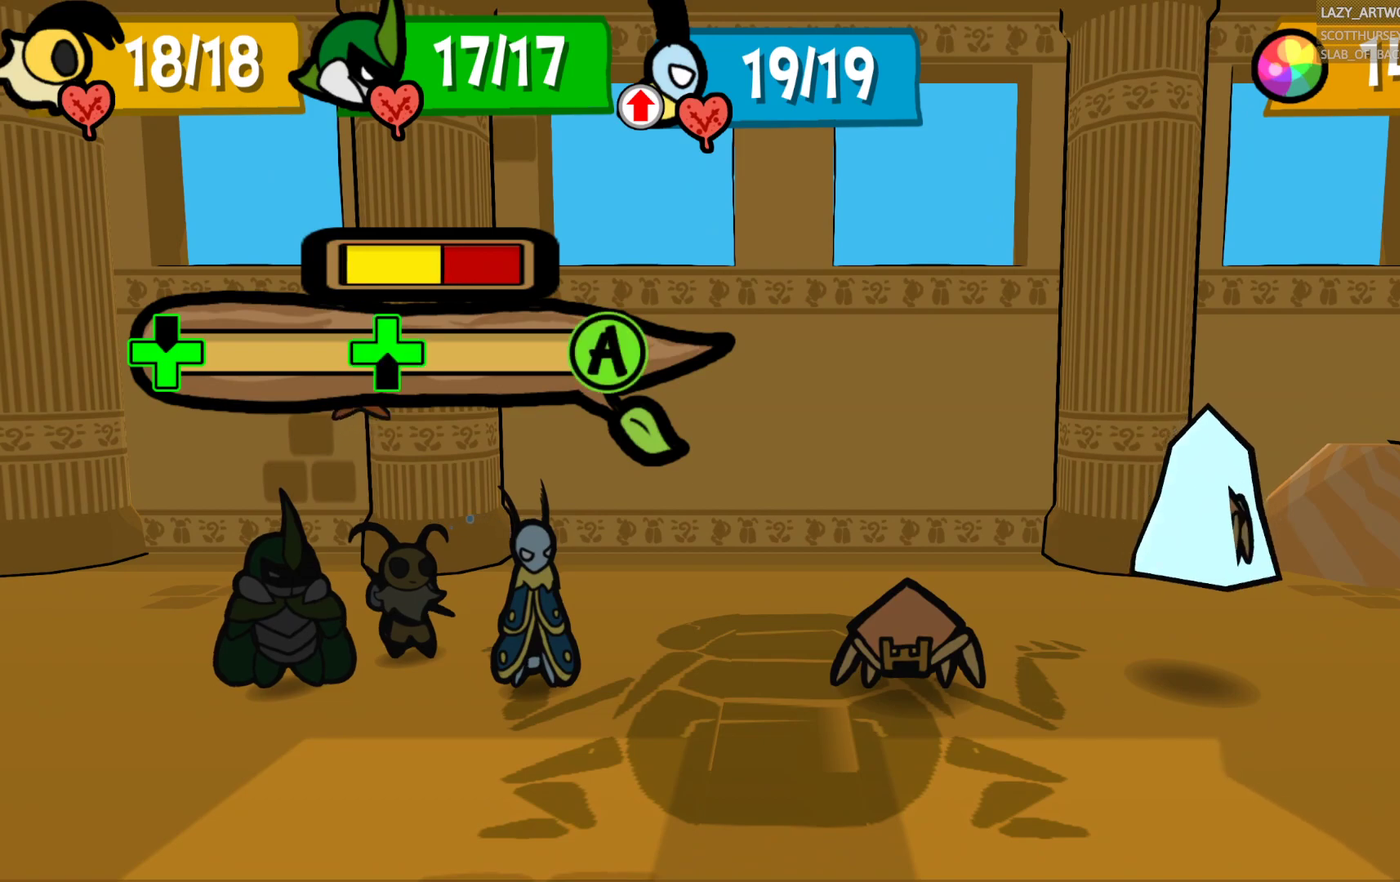
{"buttons": ["CROSS"], "left_stick": "center", "right_stick": "center", "events": [[67, "left_stick", "center"], [250, "CROSS", "down"]]}
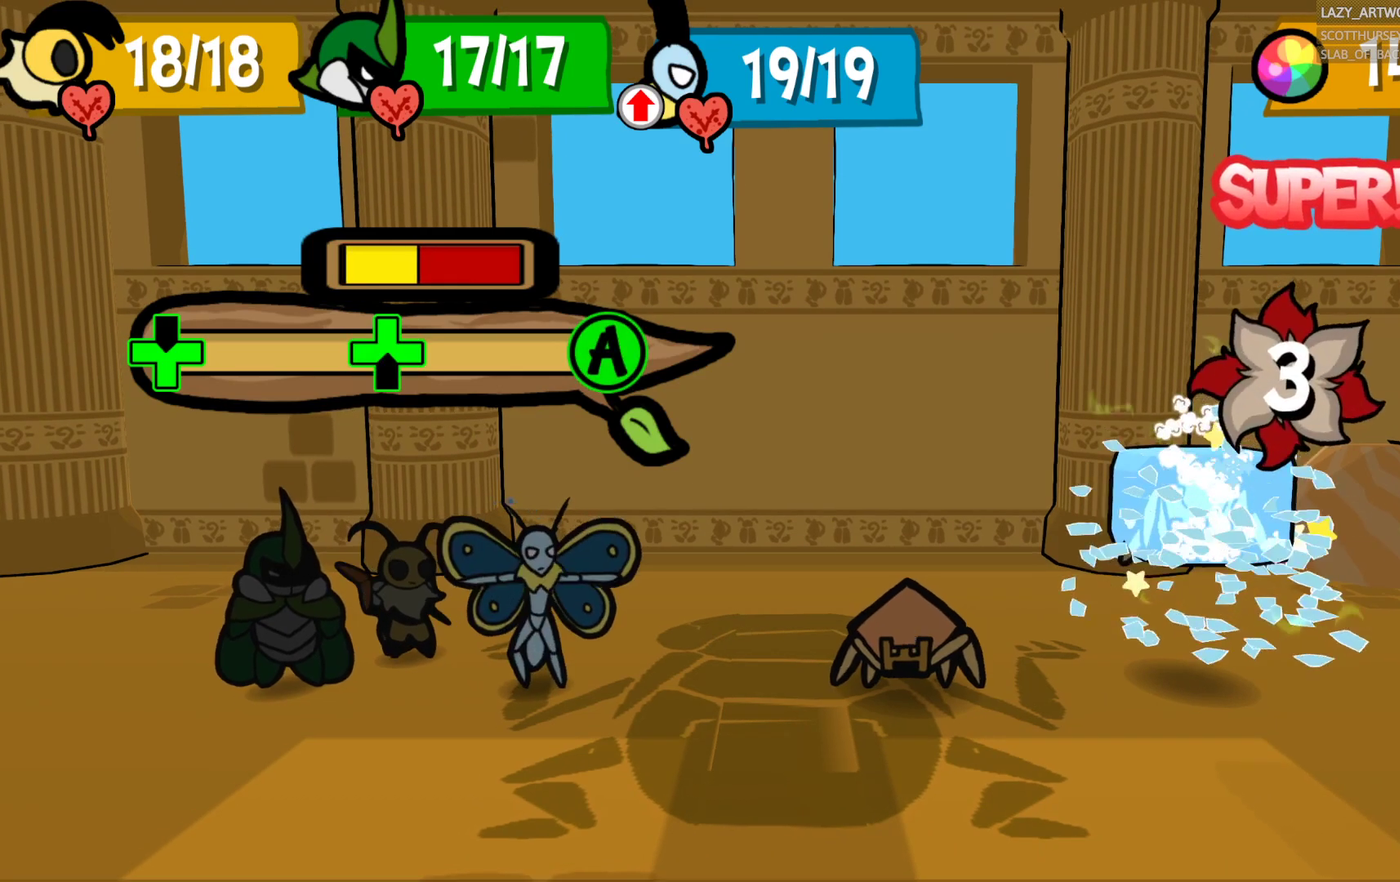
{"buttons": ["CROSS"], "left_stick": "center", "right_stick": "center", "events": []}
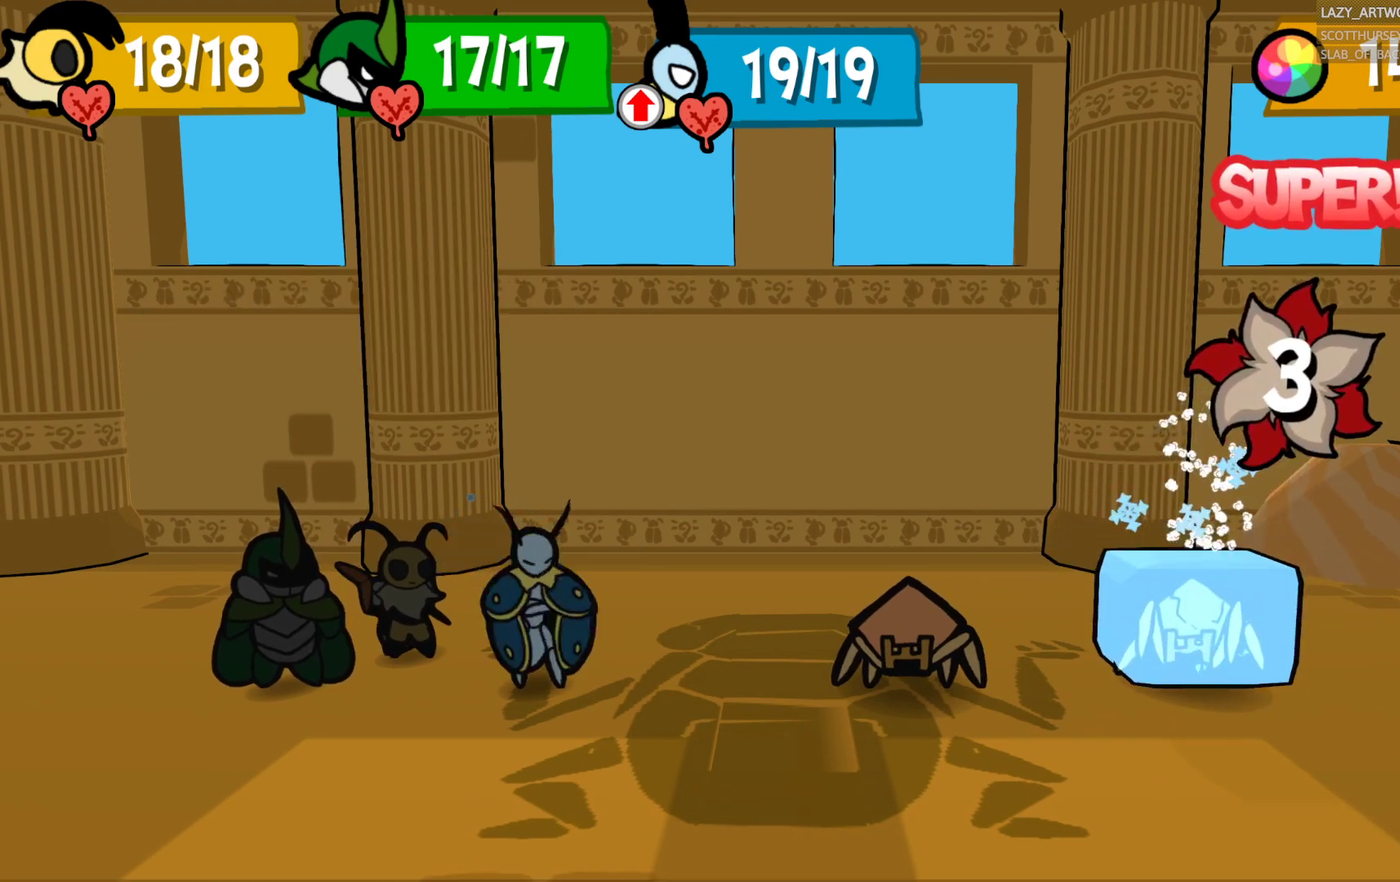
{"buttons": [], "left_stick": "center", "right_stick": "center", "events": [[17, "CROSS", "up"]]}
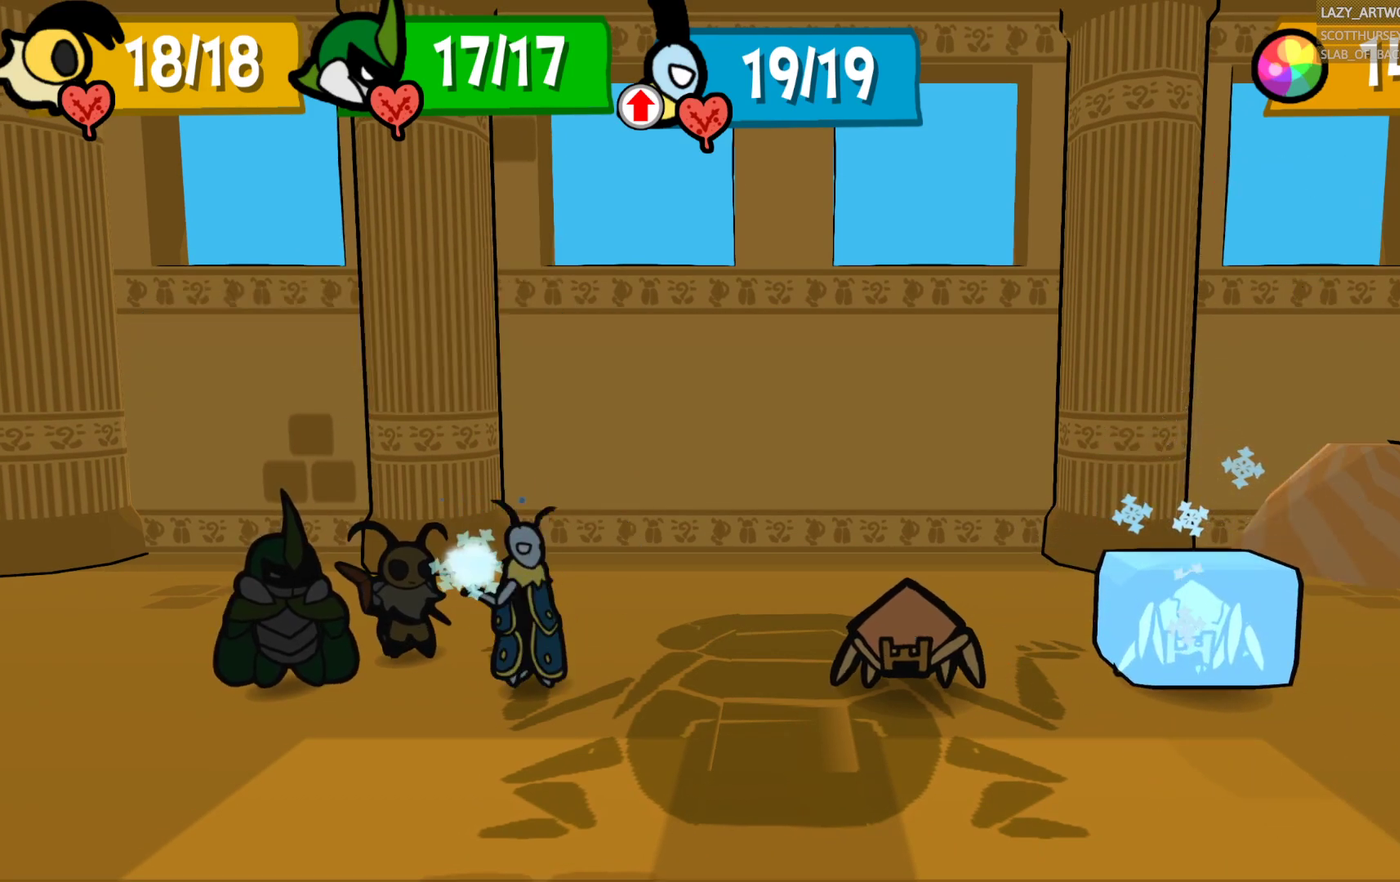
{"buttons": [], "left_stick": "center", "right_stick": "center", "events": []}
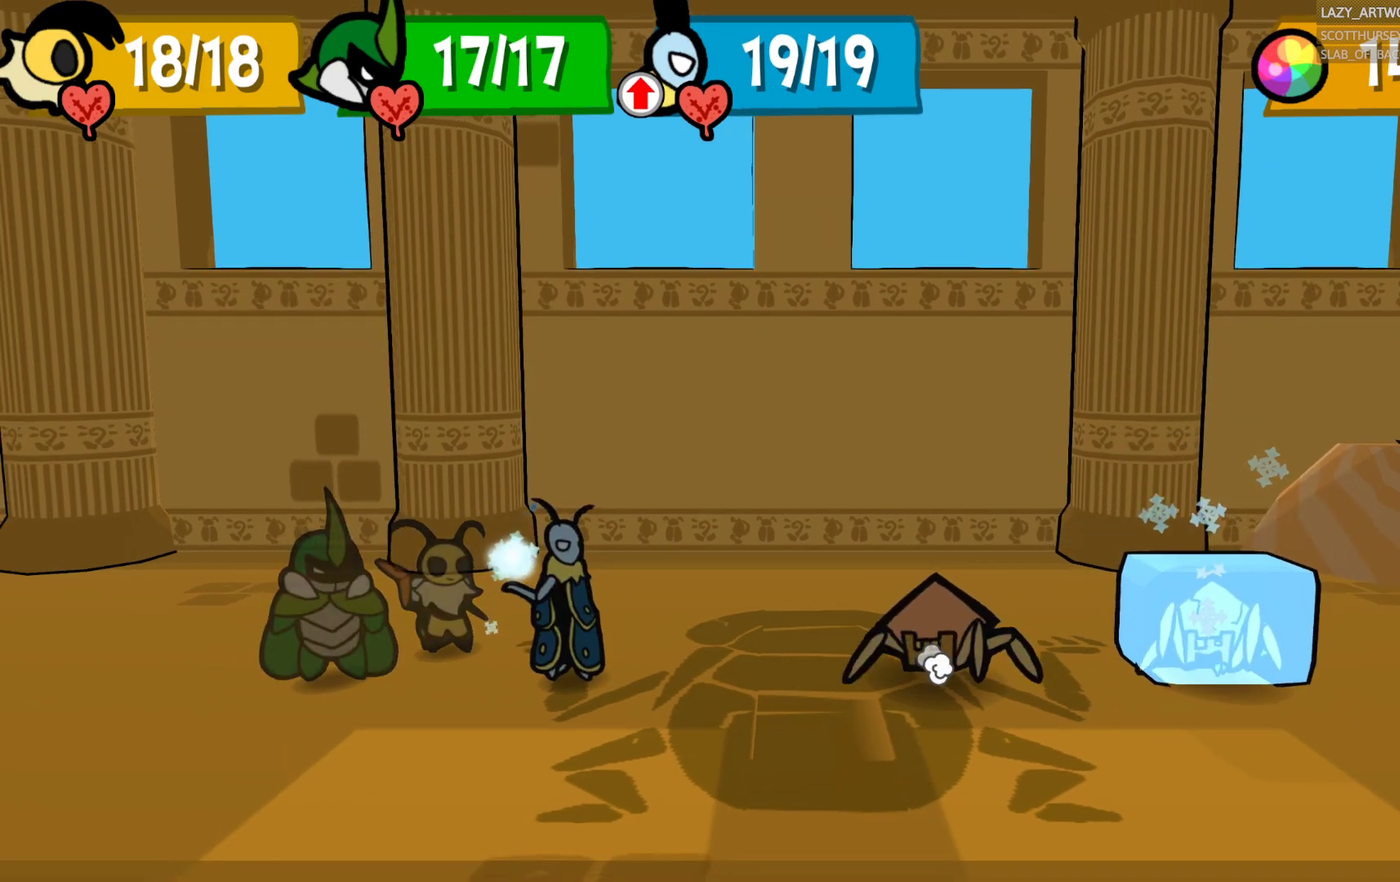
{"buttons": ["CROSS"], "left_stick": "center", "right_stick": "center", "events": [[467, "CROSS", "down"]]}
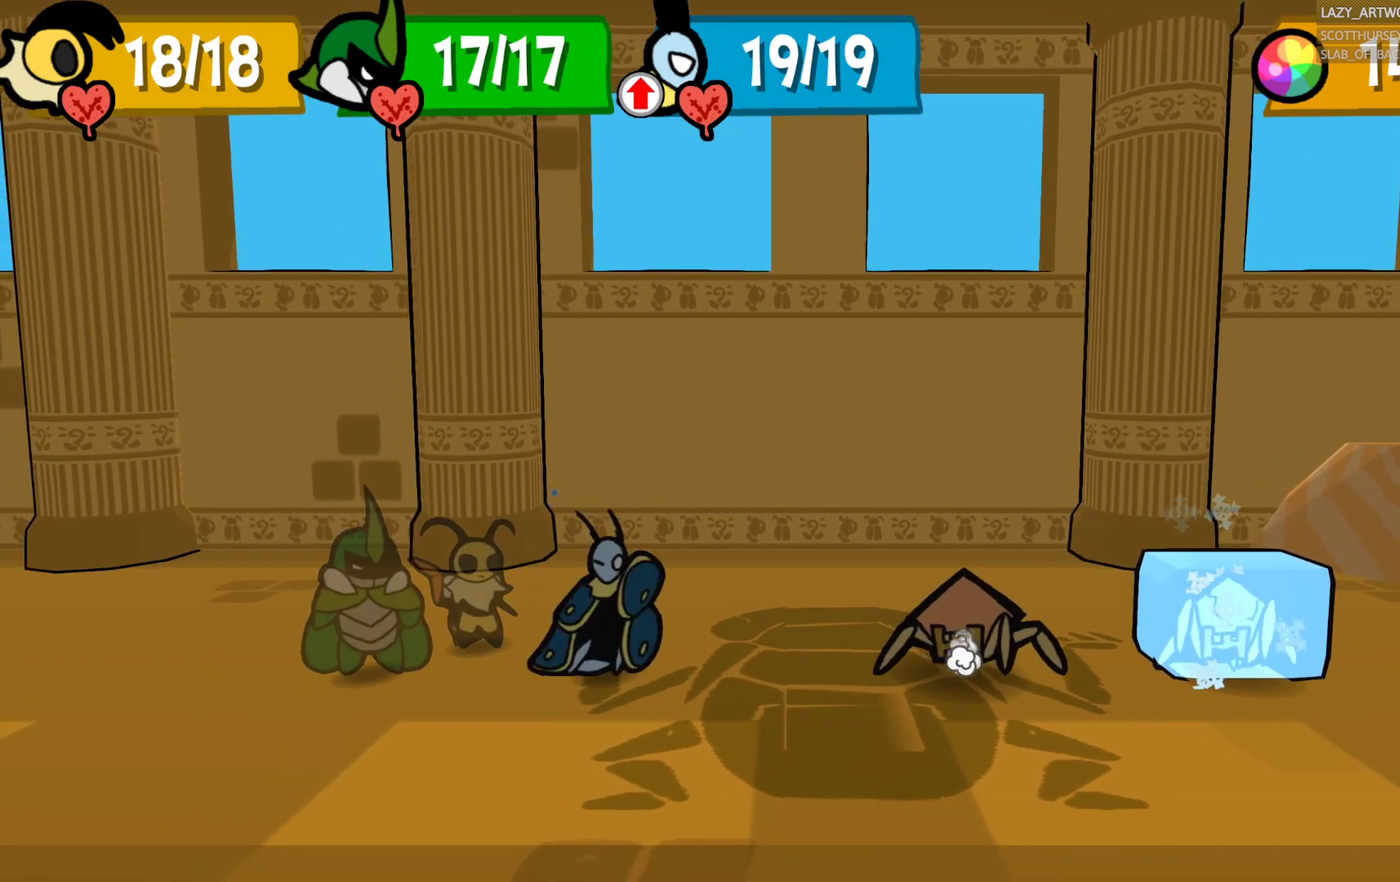
{"buttons": [], "left_stick": "center", "right_stick": "center", "events": [[467, "CROSS", "up"]]}